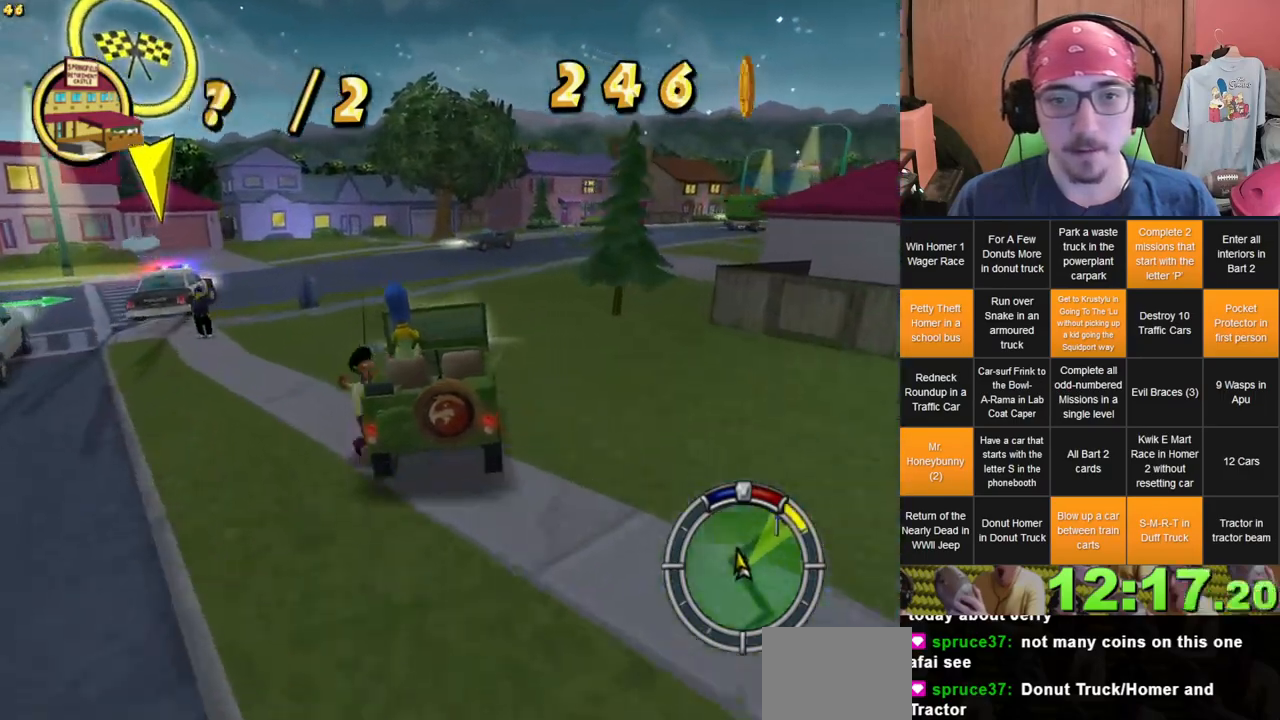
Gameplay with a controller (Xbox layout); each line is a JSON object with the inputs held at the frame after it (dt_ms = milliseconds from this image to that frame). "events" lists button and stick changes between this image and that frame as [ms after this image, input, new state], when the widget could be followed in between. Not read: B DPAD_UP L3 R3 X.
{"dt_ms": 500, "buttons": [], "left_stick": "center", "right_stick": "center", "events": [[467, "left_stick", "center"]]}
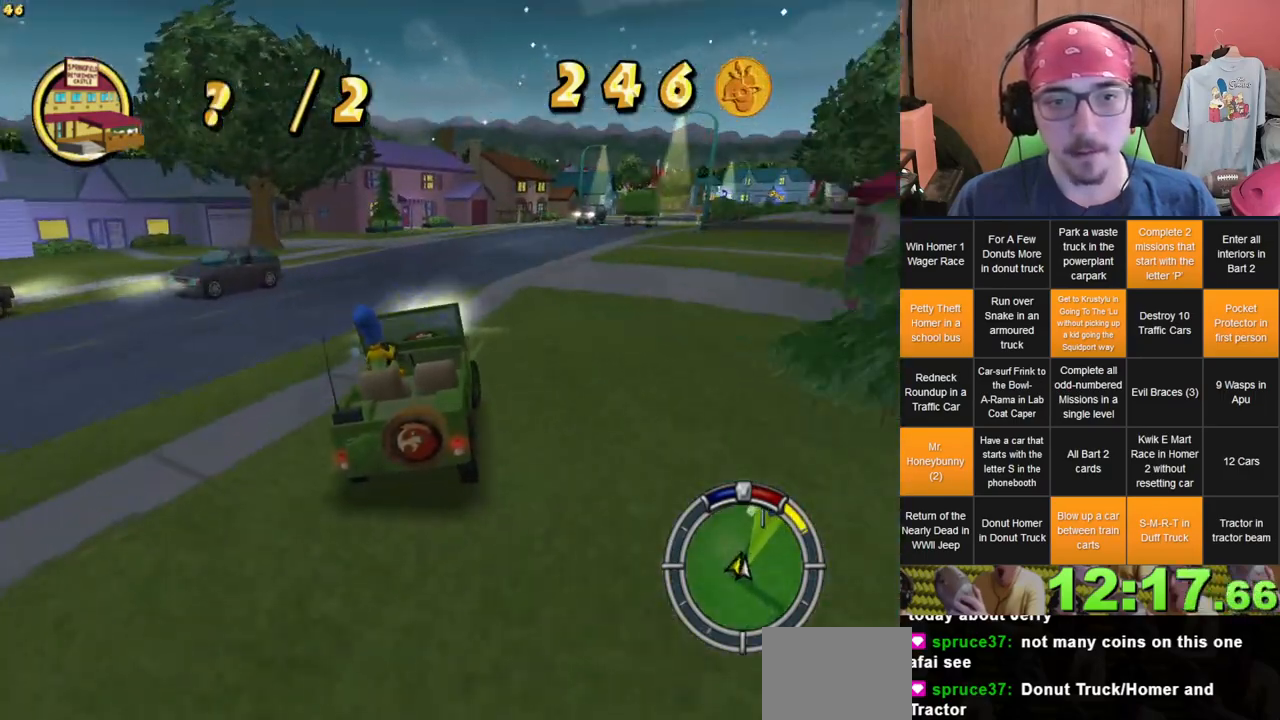
{"dt_ms": 500, "buttons": [], "left_stick": "right", "right_stick": "center", "events": [[150, "left_stick", "right"], [333, "left_stick", "center"], [433, "left_stick", "right"]]}
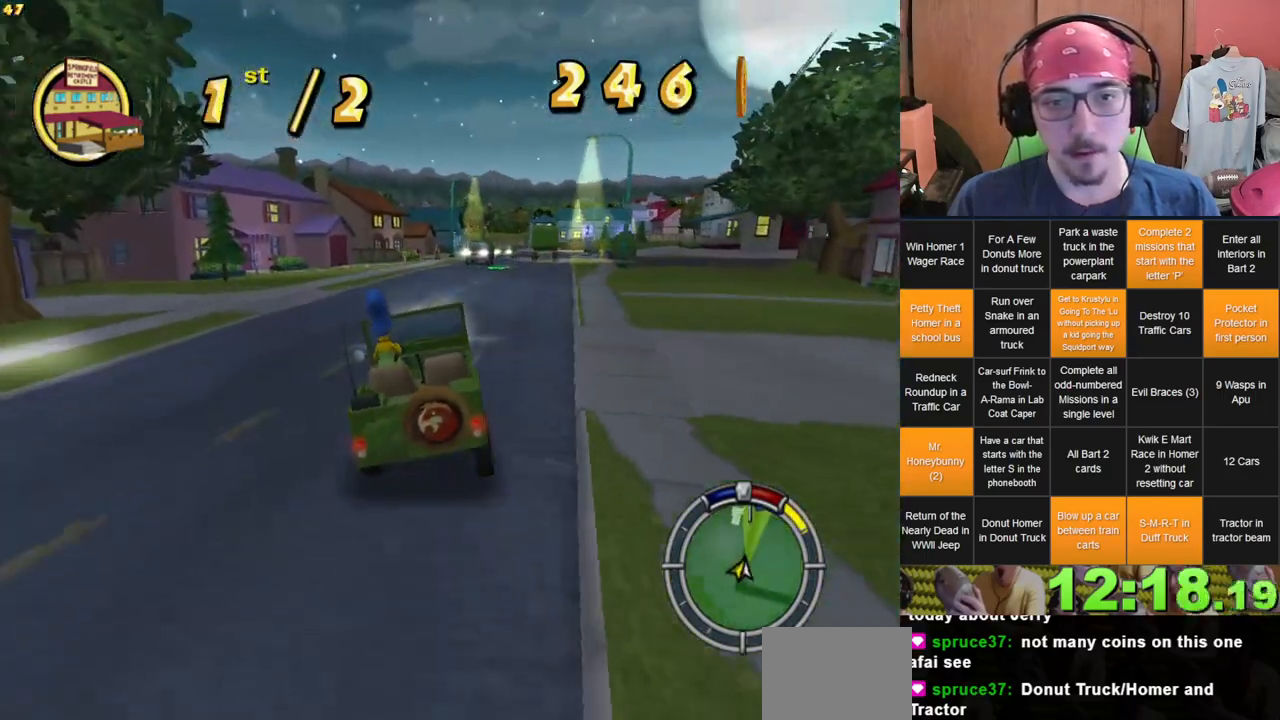
{"dt_ms": 500, "buttons": [], "left_stick": "right", "right_stick": "center", "events": [[117, "left_stick", "center"], [183, "left_stick", "right"]]}
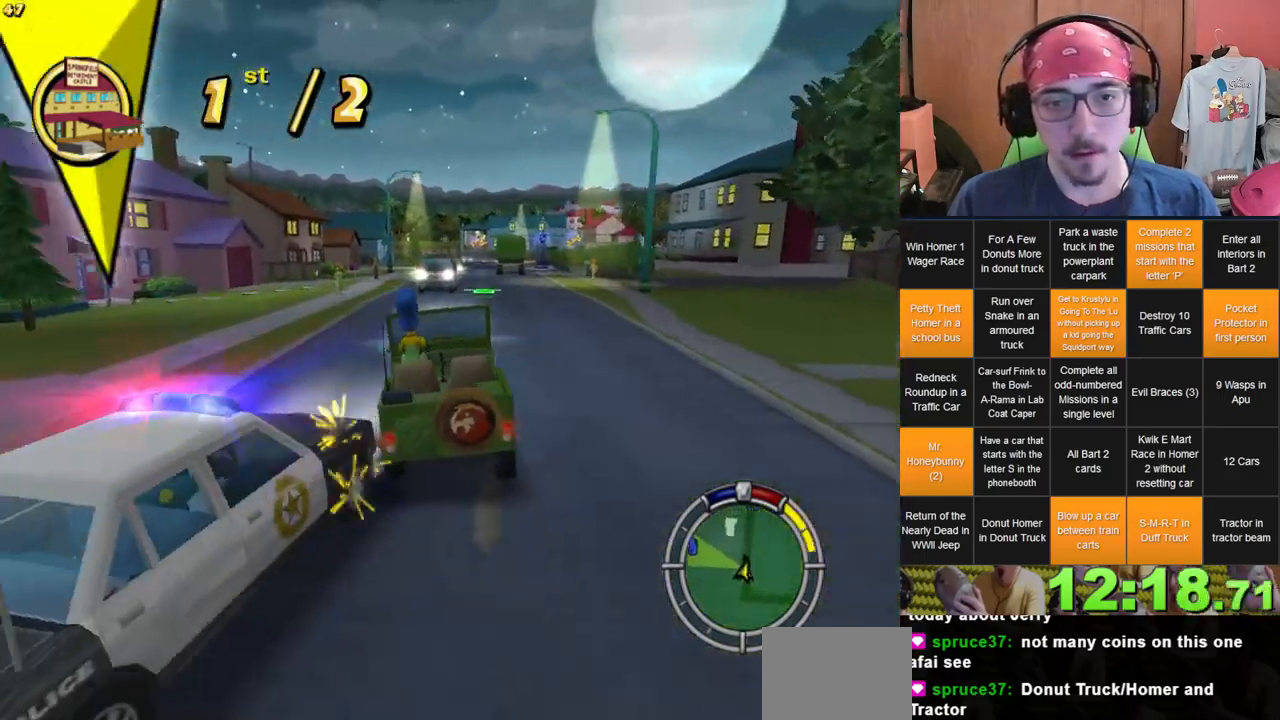
{"dt_ms": 500, "buttons": [], "left_stick": "right", "right_stick": "center", "events": []}
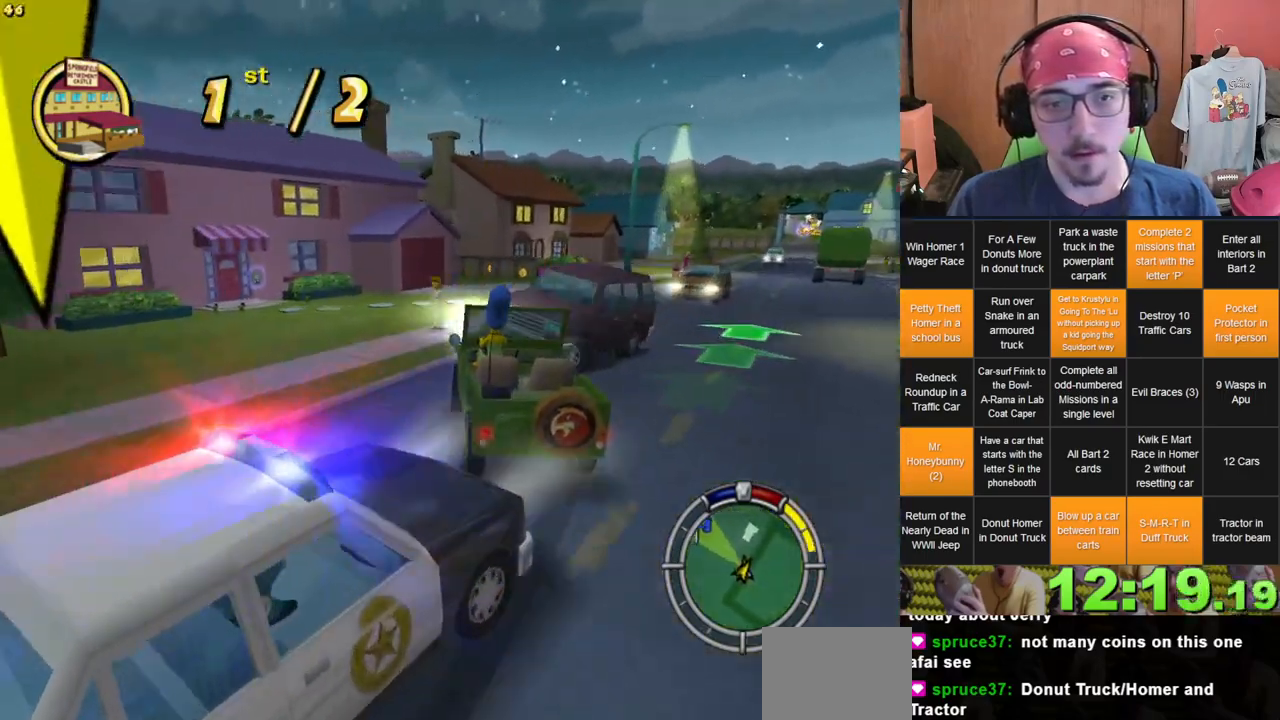
{"dt_ms": 500, "buttons": [], "left_stick": "right", "right_stick": "center", "events": []}
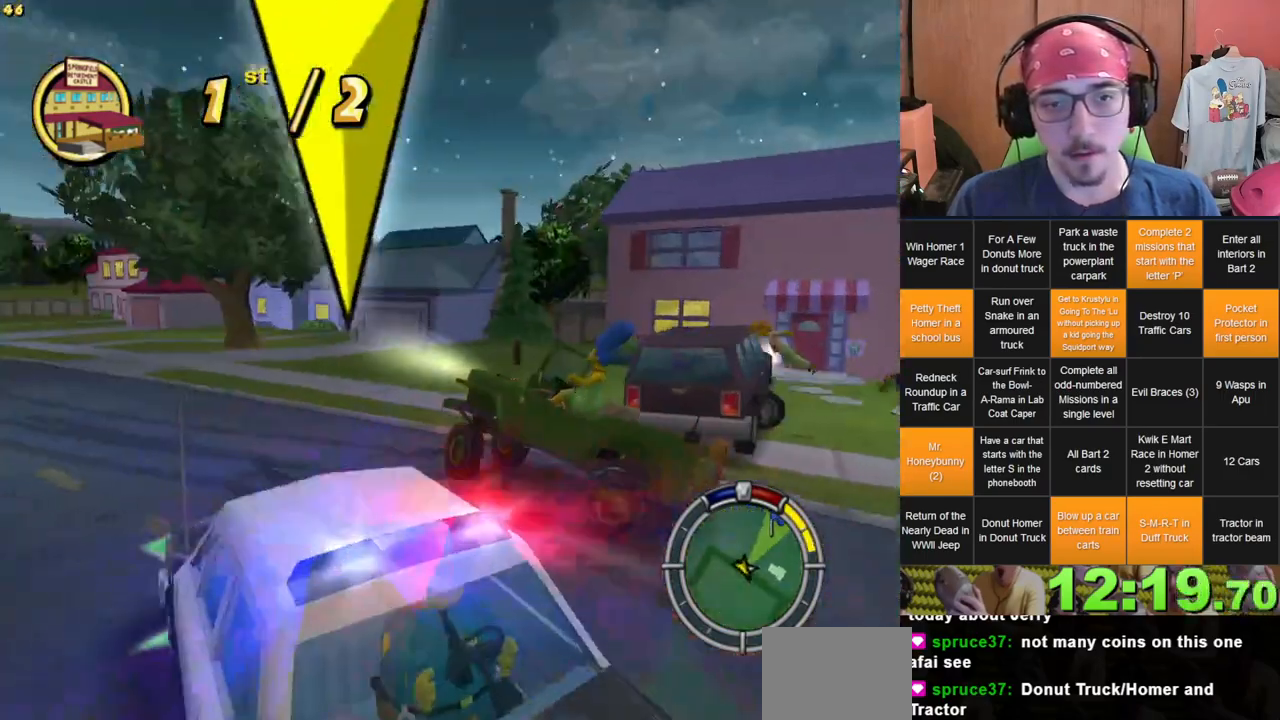
{"dt_ms": 500, "buttons": [], "left_stick": "right", "right_stick": "center", "events": []}
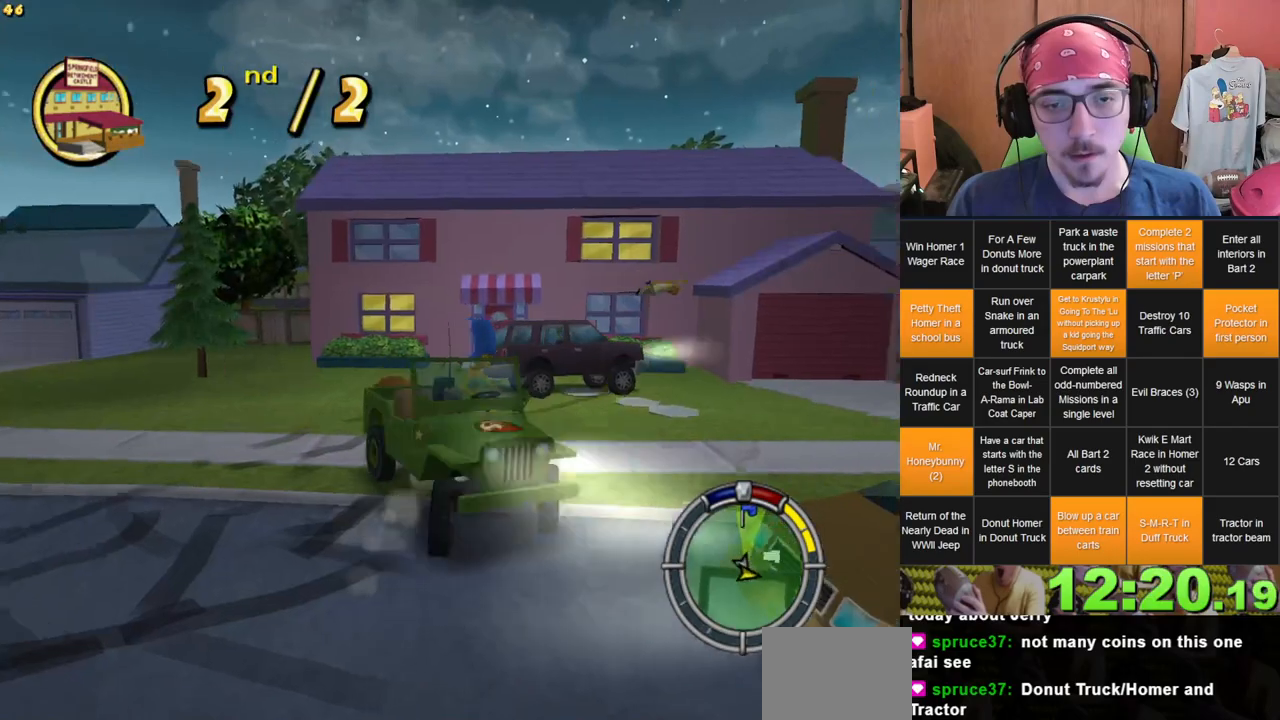
{"dt_ms": 500, "buttons": [], "left_stick": "right", "right_stick": "center", "events": [[67, "left_stick", "center"], [400, "left_stick", "right"]]}
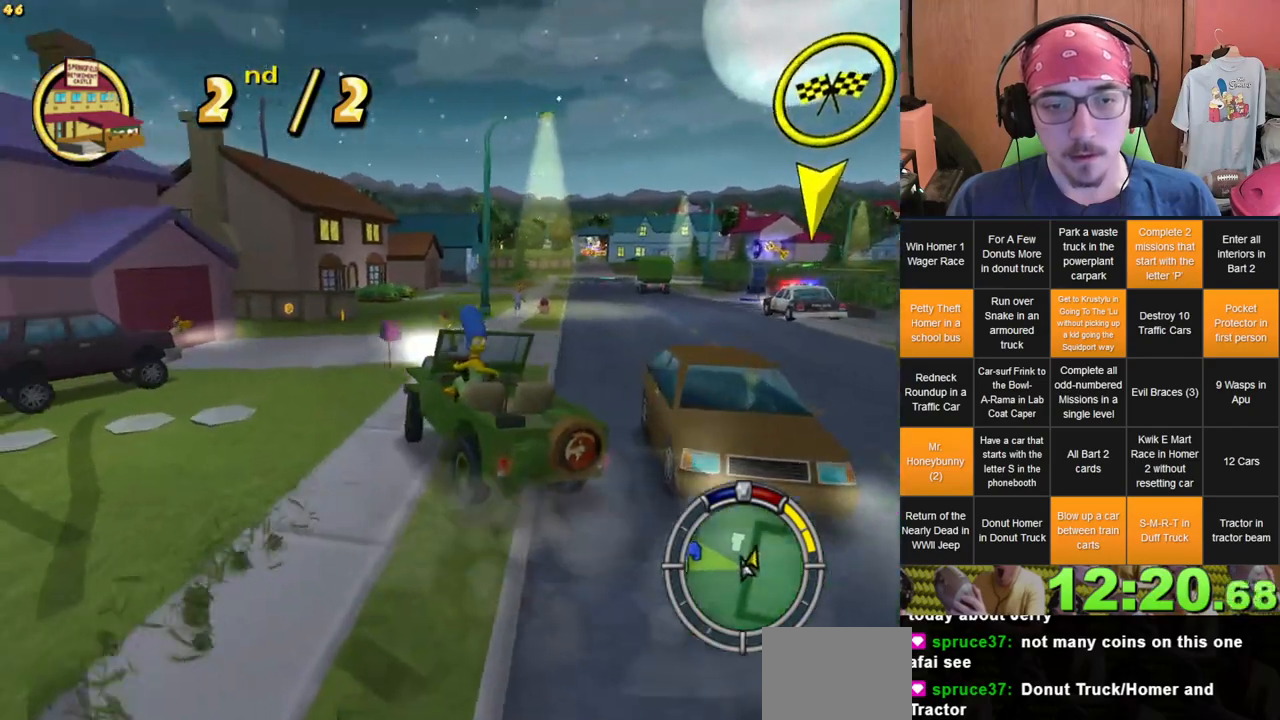
{"dt_ms": 500, "buttons": [], "left_stick": "right", "right_stick": "center", "events": []}
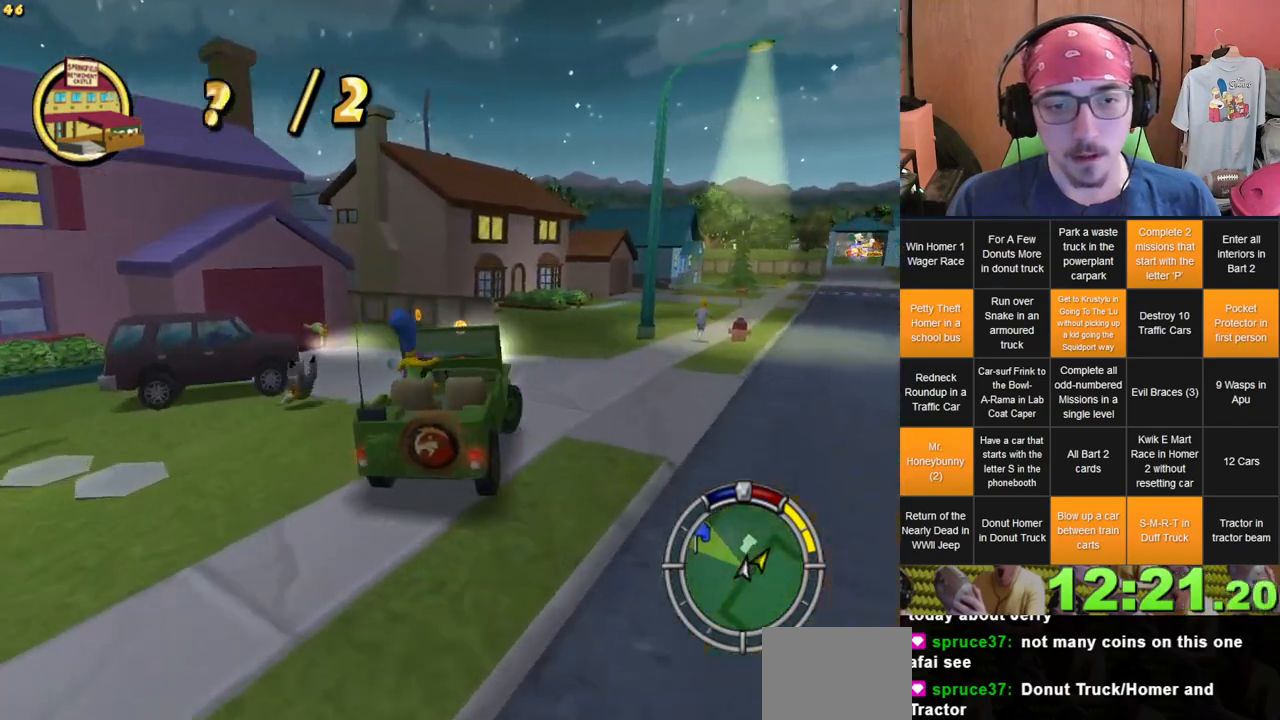
{"dt_ms": 500, "buttons": [], "left_stick": "left", "right_stick": "center", "events": [[100, "left_stick", "center"], [250, "left_stick", "right"], [350, "left_stick", "left"]]}
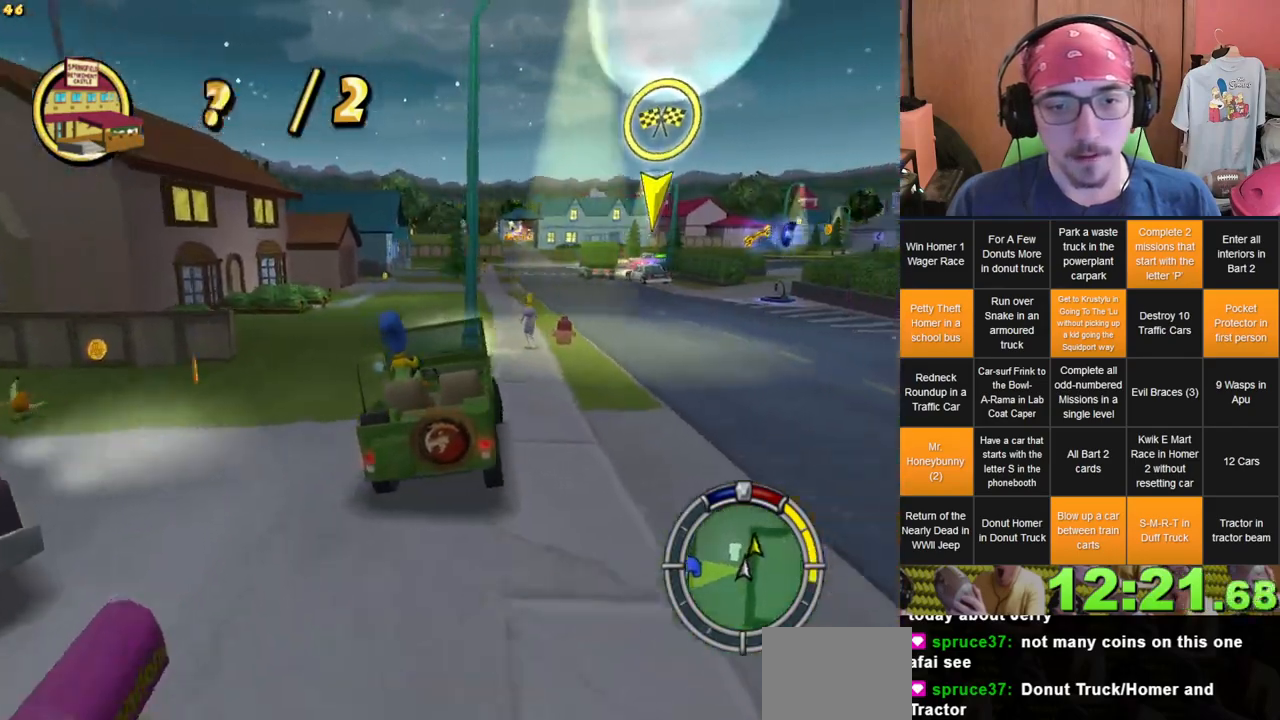
{"dt_ms": 500, "buttons": [], "left_stick": "right", "right_stick": "center", "events": [[50, "left_stick", "center"], [367, "left_stick", "right"]]}
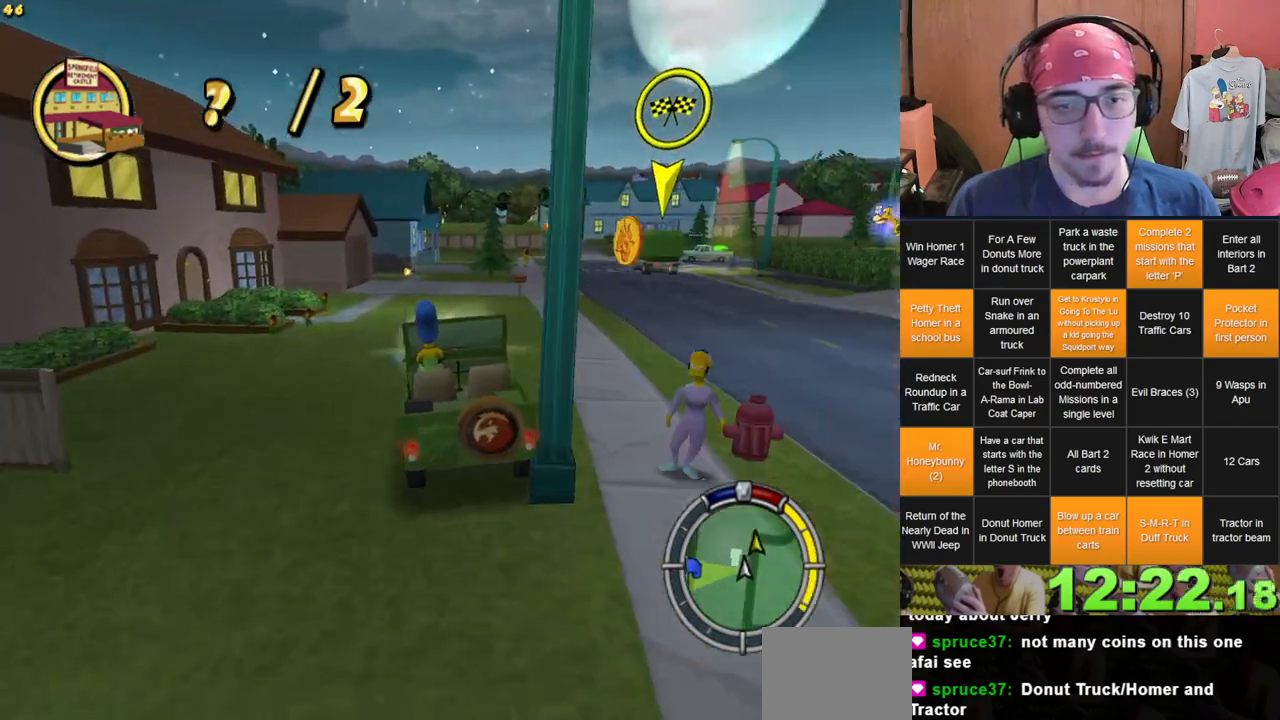
{"dt_ms": 500, "buttons": [], "left_stick": "left", "right_stick": "center", "events": [[183, "left_stick", "center"], [383, "left_stick", "left"]]}
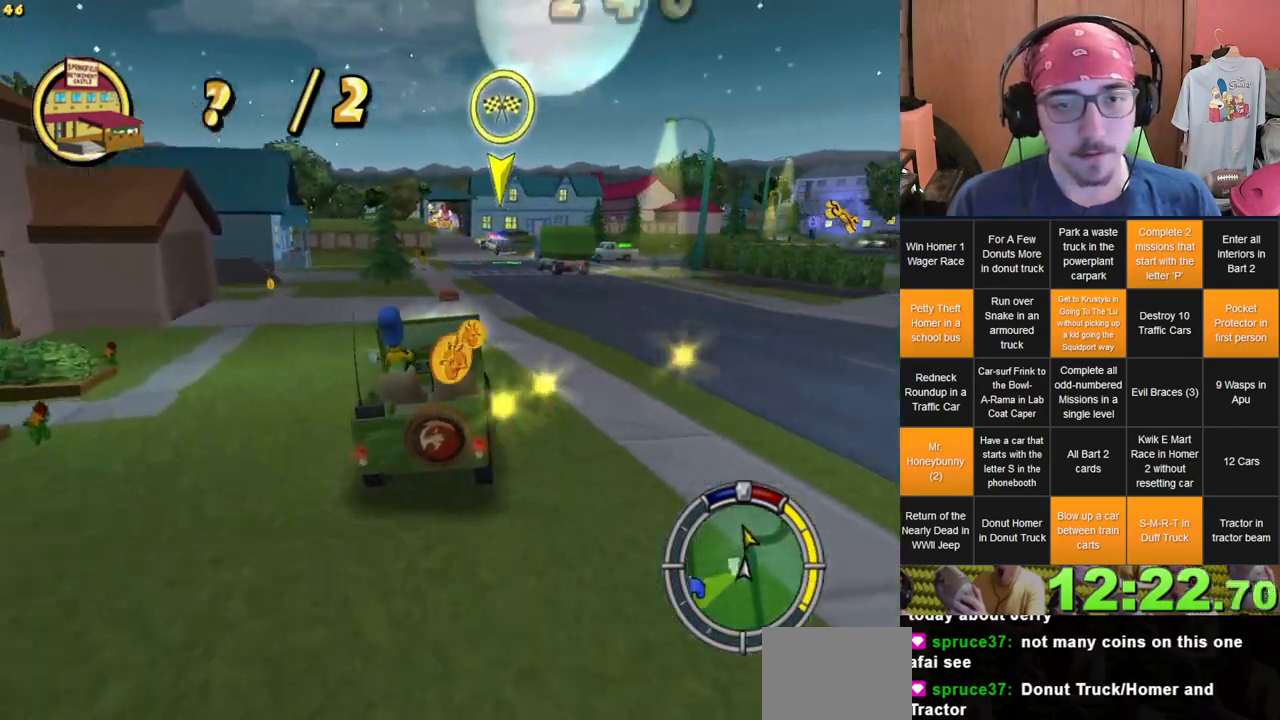
{"dt_ms": 500, "buttons": [], "left_stick": "right", "right_stick": "center", "events": [[150, "left_stick", "center"], [250, "left_stick", "right"]]}
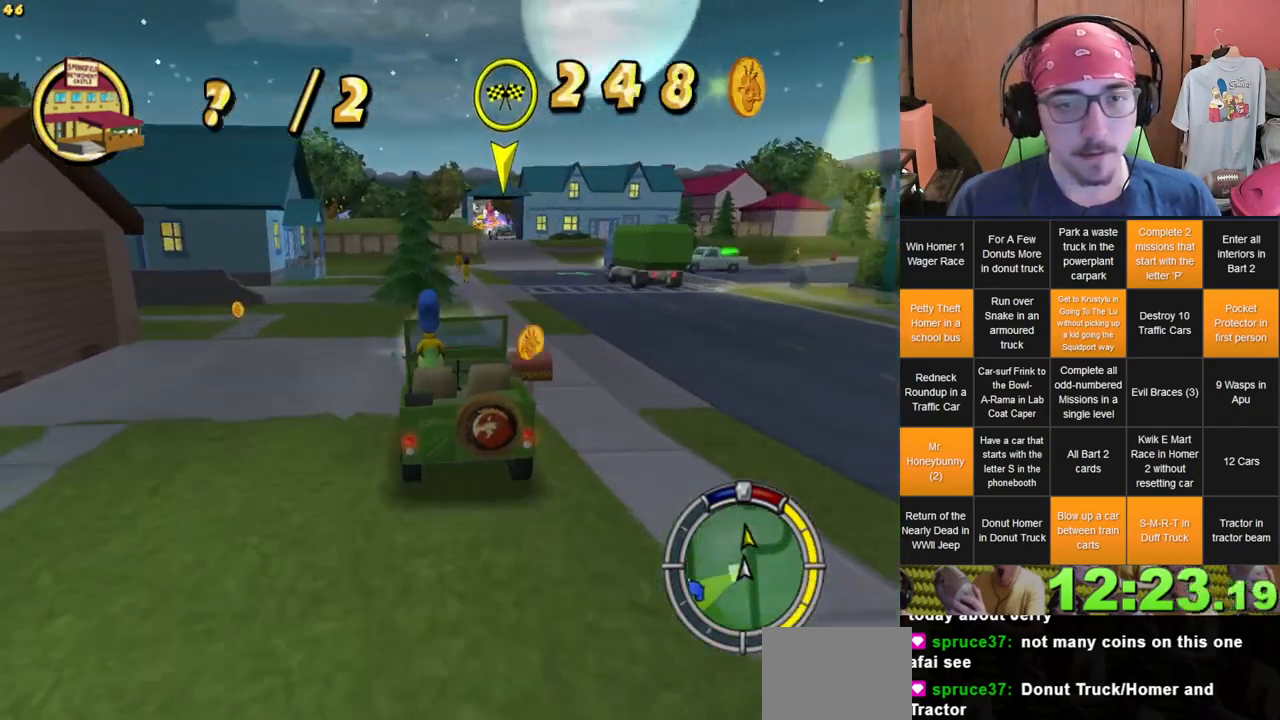
{"dt_ms": 500, "buttons": [], "left_stick": "center", "right_stick": "center", "events": [[50, "left_stick", "center"], [283, "left_stick", "right"], [483, "left_stick", "center"]]}
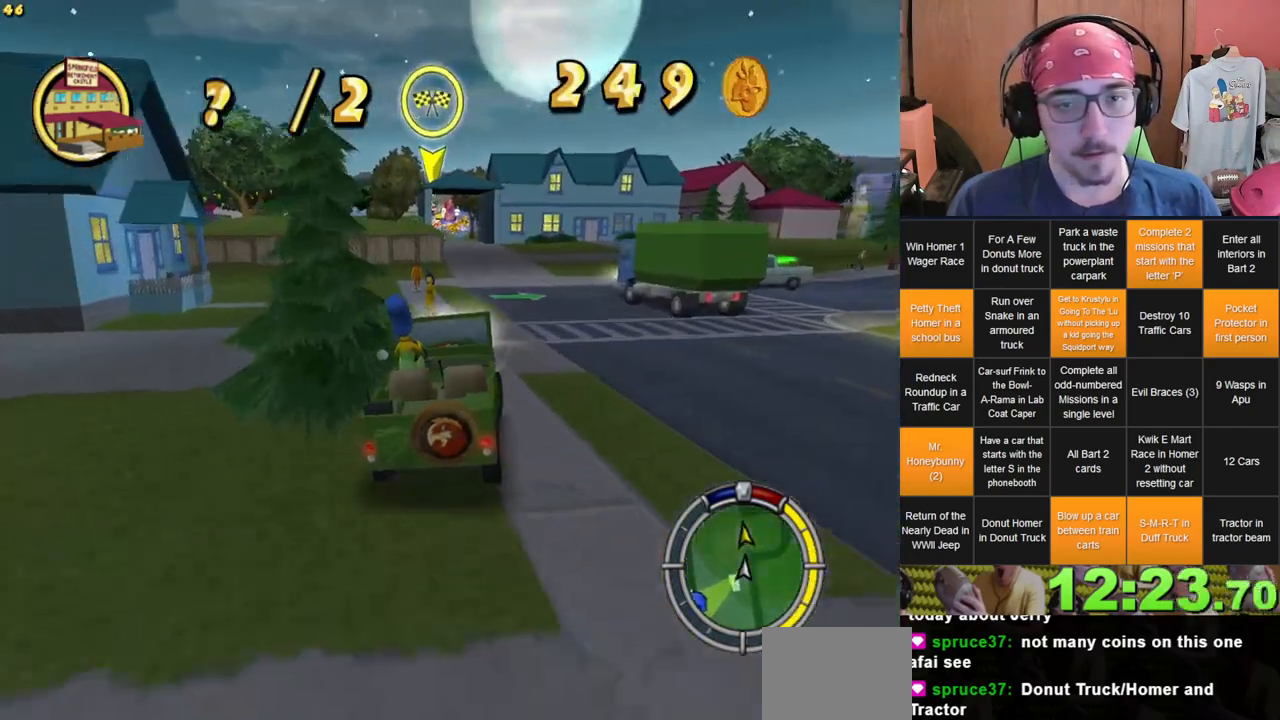
{"dt_ms": 500, "buttons": [], "left_stick": "left", "right_stick": "center", "events": [[150, "left_stick", "left"], [317, "left_stick", "center"], [433, "left_stick", "left"]]}
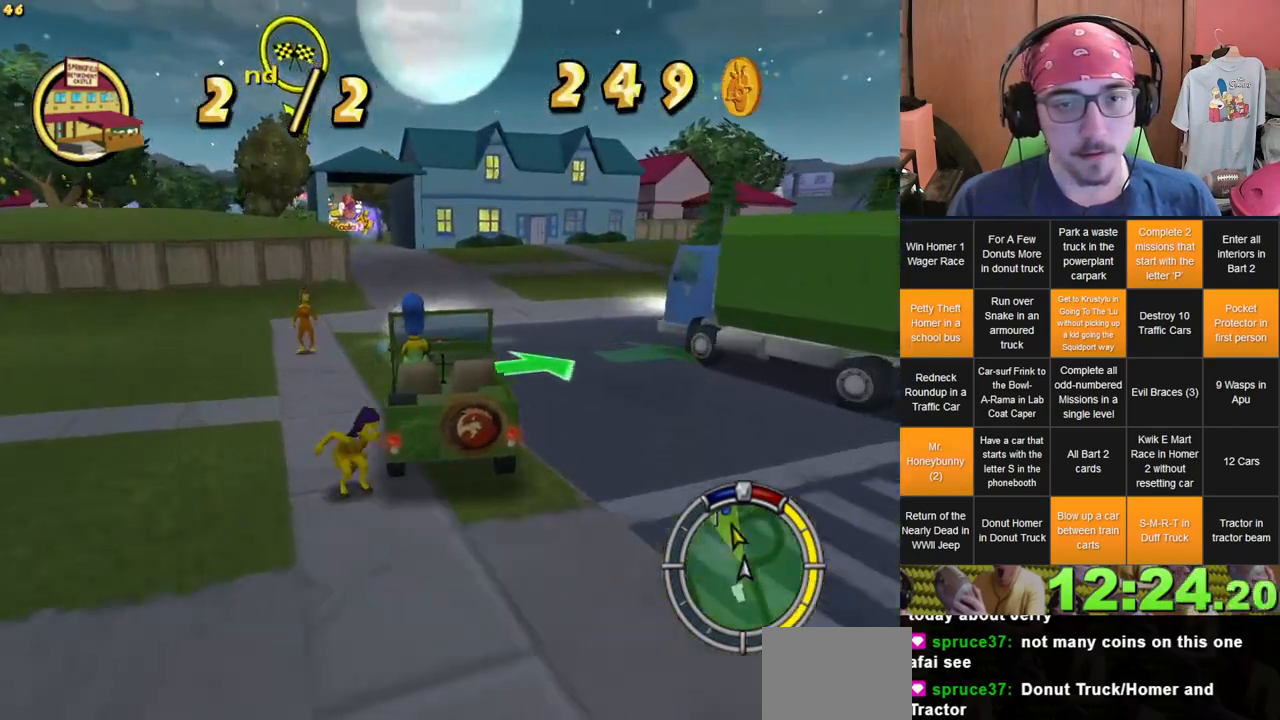
{"dt_ms": 500, "buttons": [], "left_stick": "center", "right_stick": "center", "events": [[100, "left_stick", "center"]]}
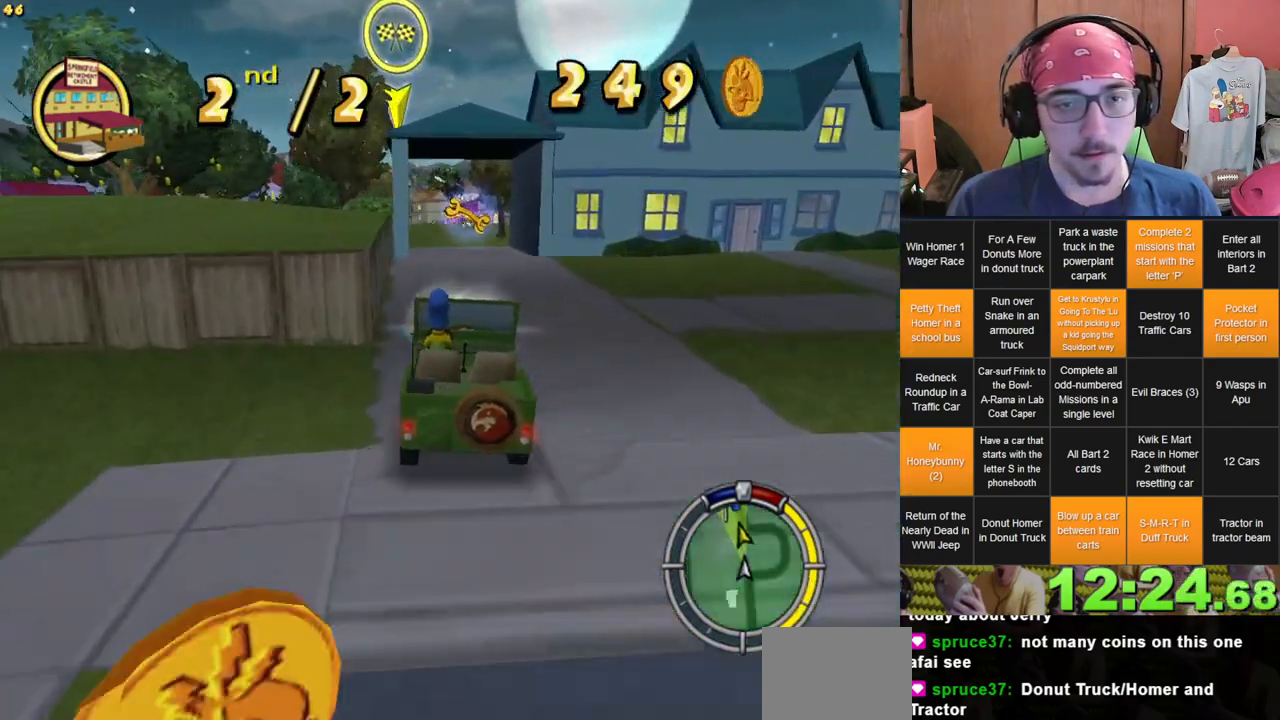
{"dt_ms": 500, "buttons": [], "left_stick": "left", "right_stick": "center", "events": [[50, "left_stick", "right"], [133, "left_stick", "center"], [317, "left_stick", "left"]]}
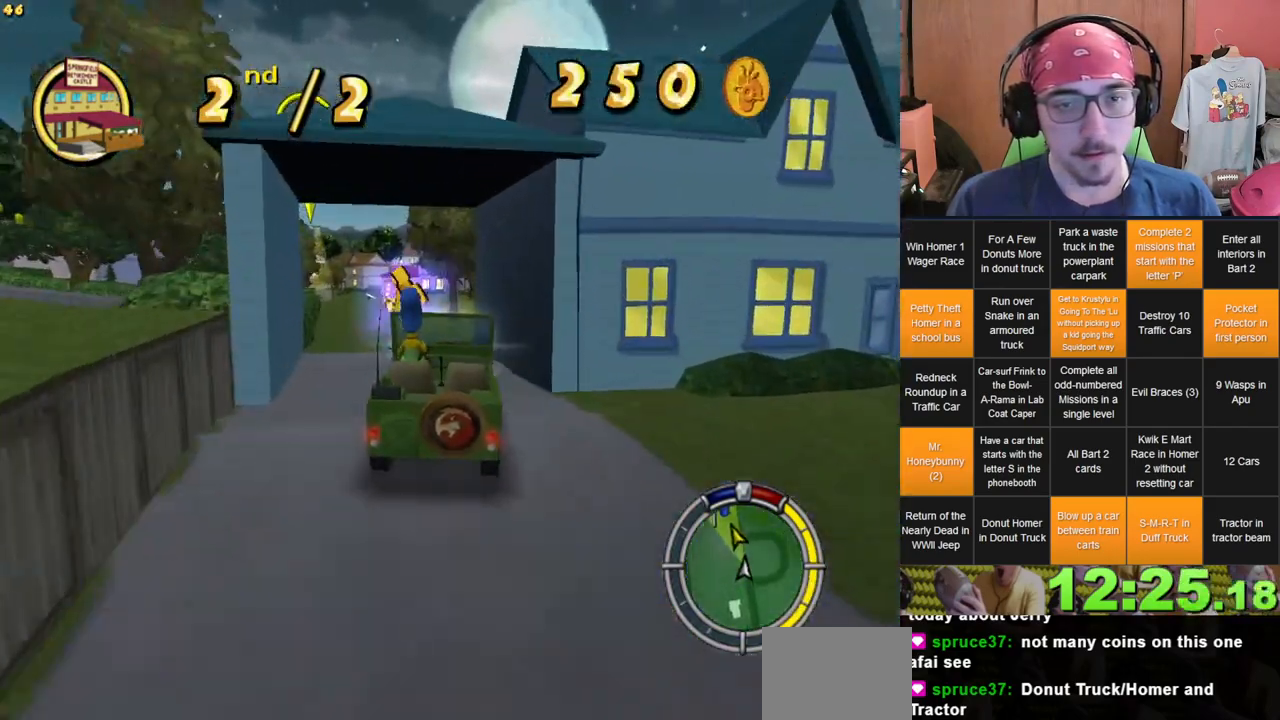
{"dt_ms": 500, "buttons": ["L2"], "left_stick": "center", "right_stick": "center", "events": [[33, "L2", "down"], [267, "A", "down"], [383, "A", "up"], [483, "left_stick", "center"]]}
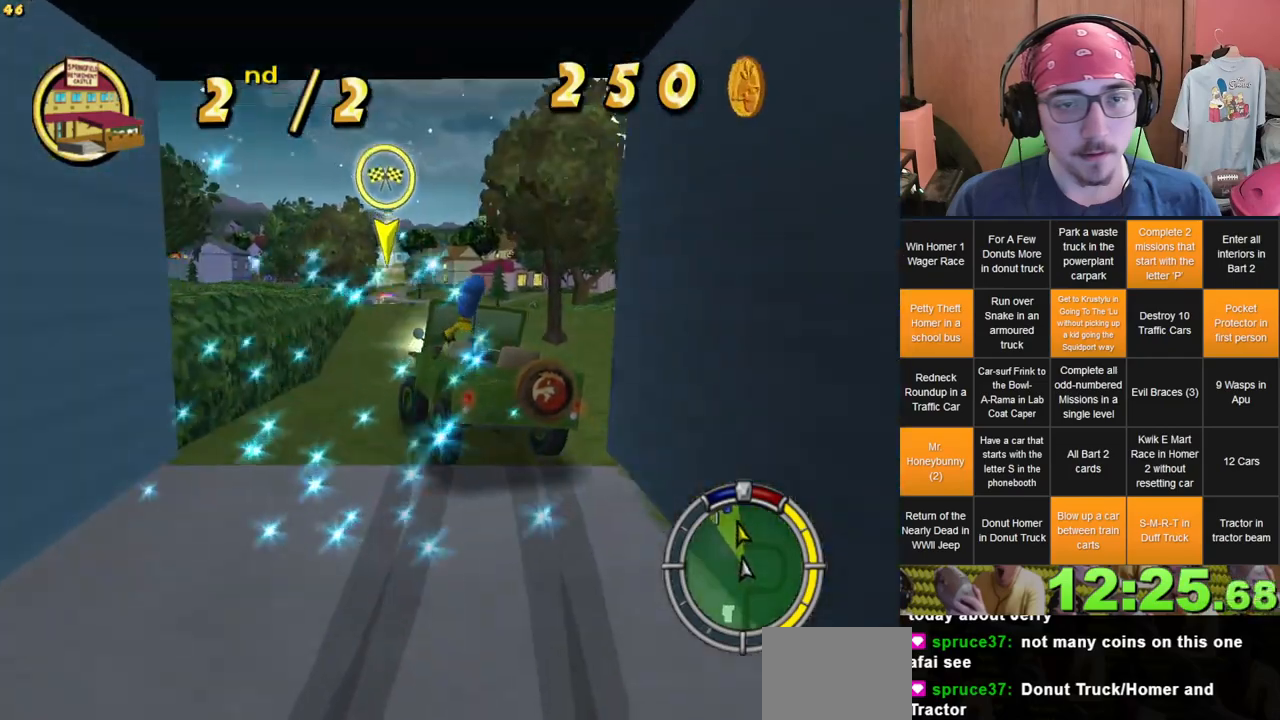
{"dt_ms": 500, "buttons": [], "left_stick": "left", "right_stick": "center", "events": [[250, "L2", "up"], [367, "left_stick", "left"]]}
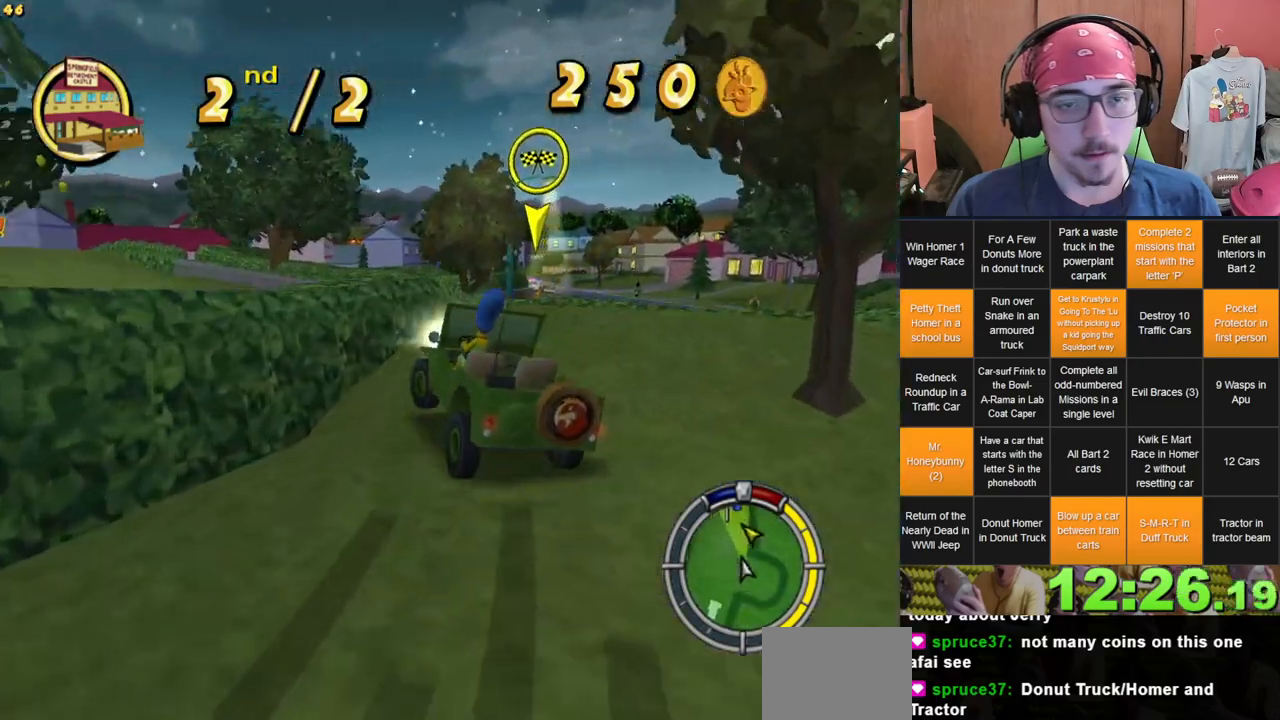
{"dt_ms": 500, "buttons": ["L2"], "left_stick": "left", "right_stick": "center", "events": [[283, "L2", "down"]]}
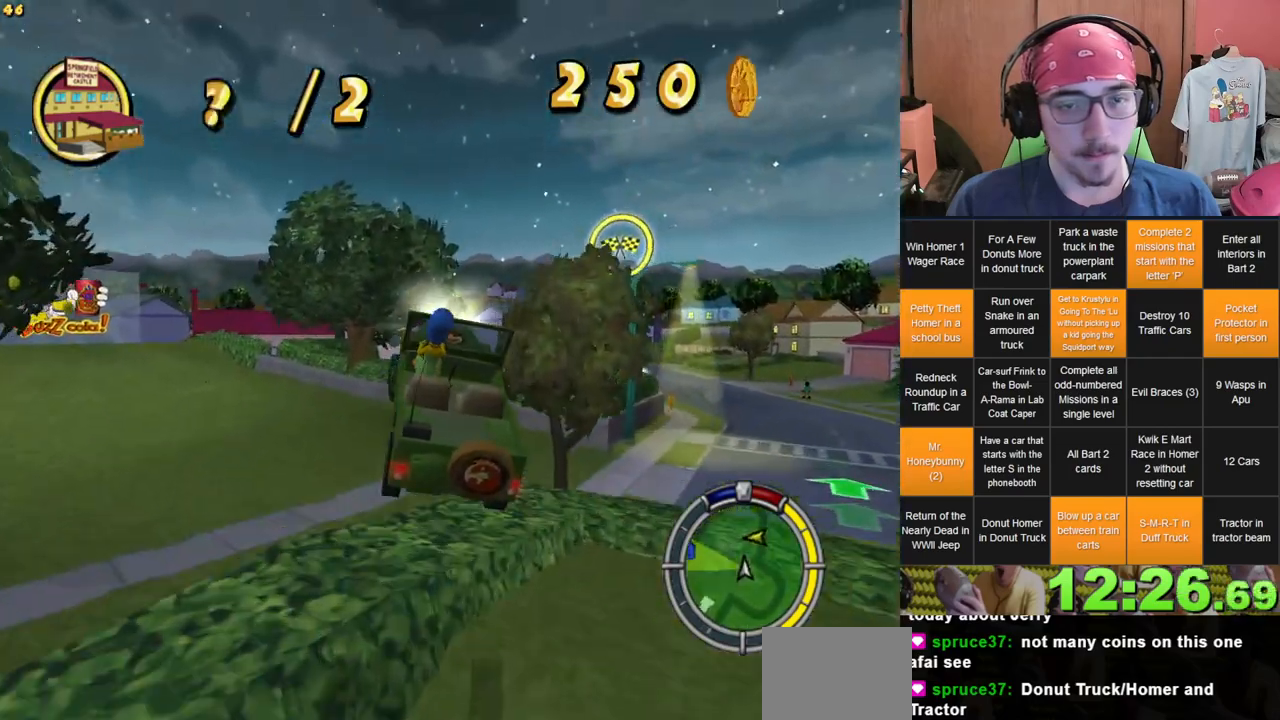
{"dt_ms": 1000, "buttons": ["L2"], "left_stick": "left", "right_stick": "center", "events": []}
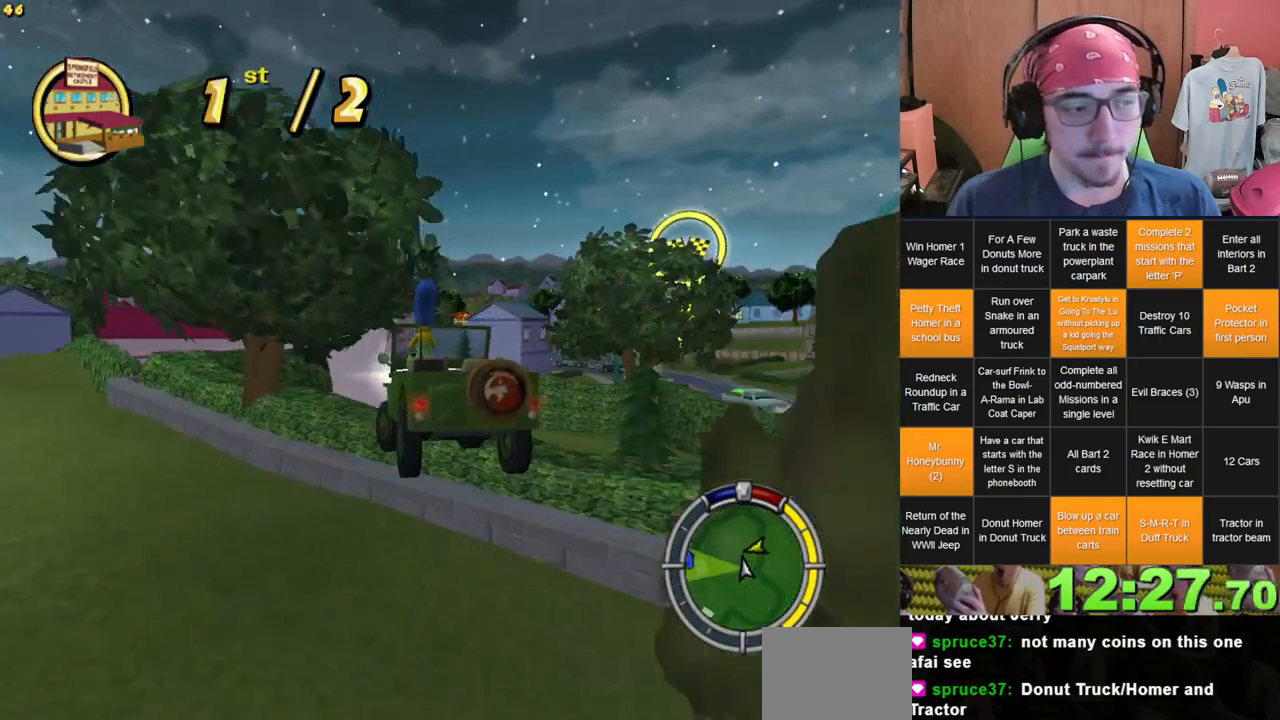
{"dt_ms": 500, "buttons": [], "left_stick": "center", "right_stick": "center", "events": [[367, "L2", "up"], [383, "left_stick", "center"]]}
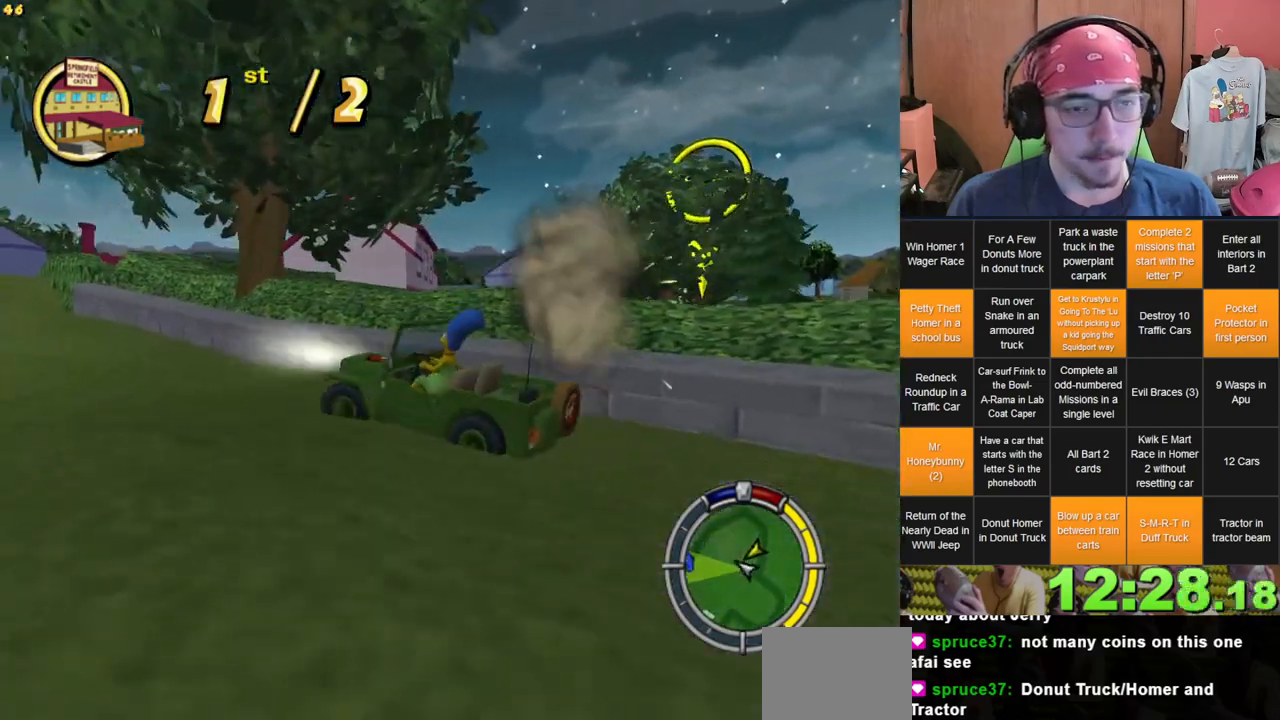
{"dt_ms": 500, "buttons": [], "left_stick": "center", "right_stick": "center", "events": [[150, "left_stick", "right"], [283, "left_stick", "center"]]}
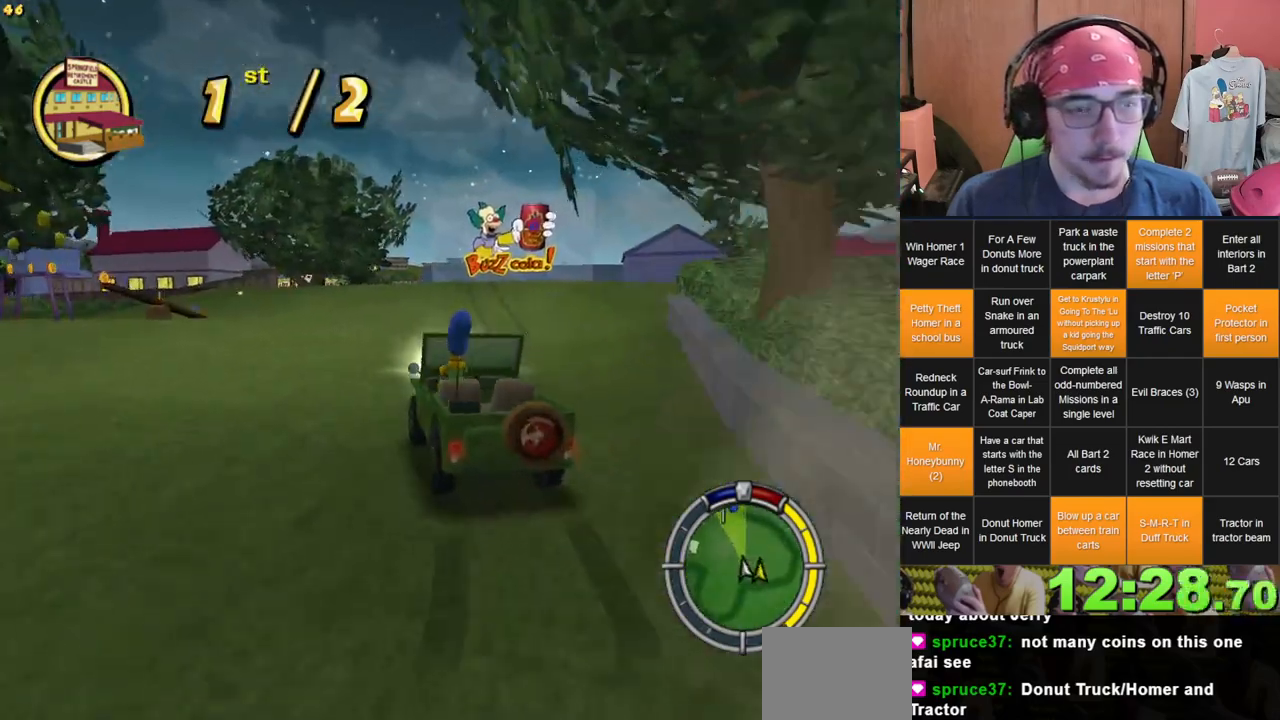
{"dt_ms": 500, "buttons": [], "left_stick": "center", "right_stick": "center", "events": [[183, "left_stick", "right"], [450, "left_stick", "center"]]}